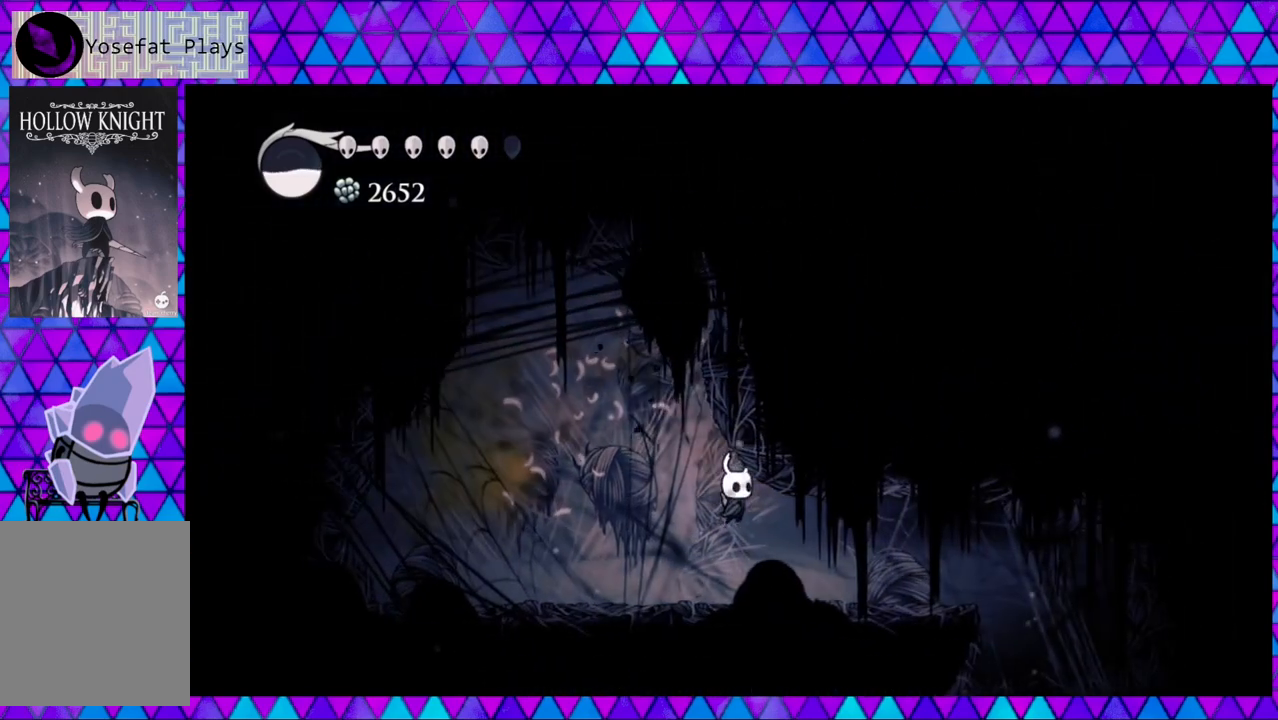
Gameplay with a controller (Nintendo layout); each line is a JSON object with the inputs held at the frame after it. "events" lists button and stick changes between this image and that frame as [ms after this image, input, new state], when the widget could be followed in between. Not read: L3 R3.
{"buttons": ["DPAD_RIGHT"], "left_stick": "center", "right_stick": "center", "events": [[167, "Y", "down"], [333, "Y", "up"]]}
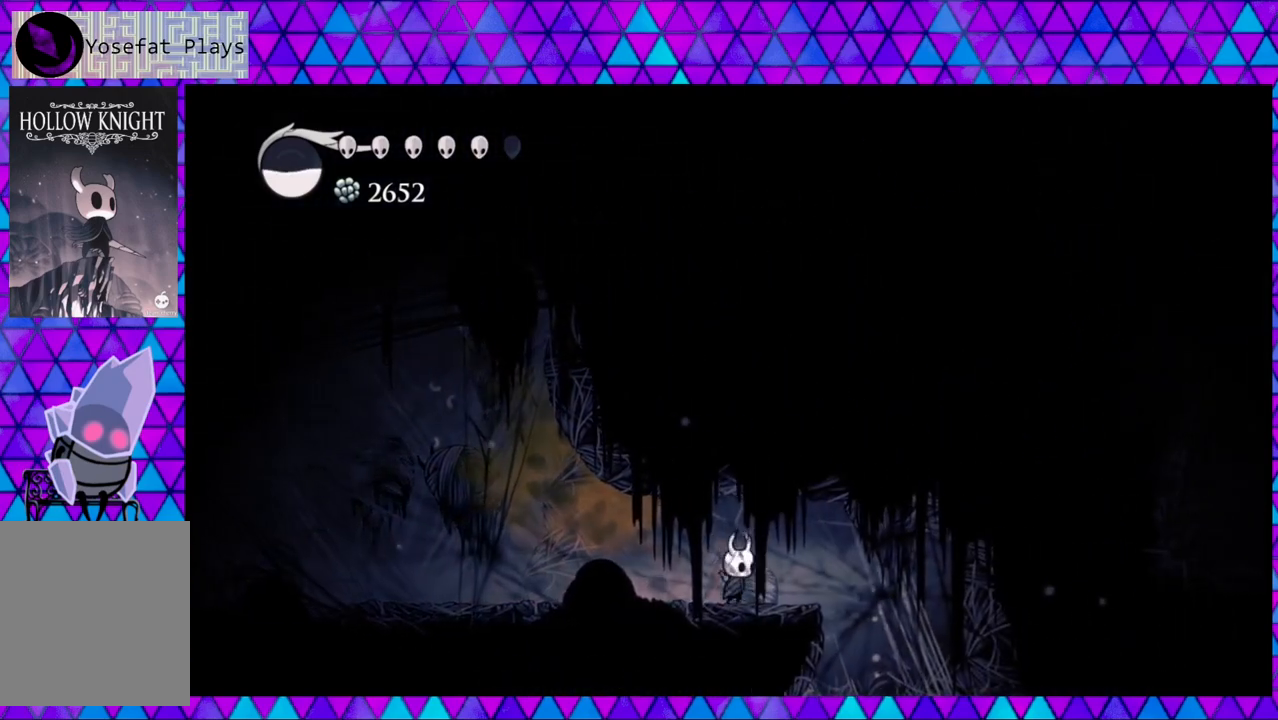
{"buttons": ["DPAD_RIGHT"], "left_stick": "center", "right_stick": "center", "events": [[83, "B", "down"], [83, "DPAD_UP", "down"], [150, "Y", "down"], [317, "DPAD_UP", "up"], [317, "Y", "up"], [333, "B", "up"]]}
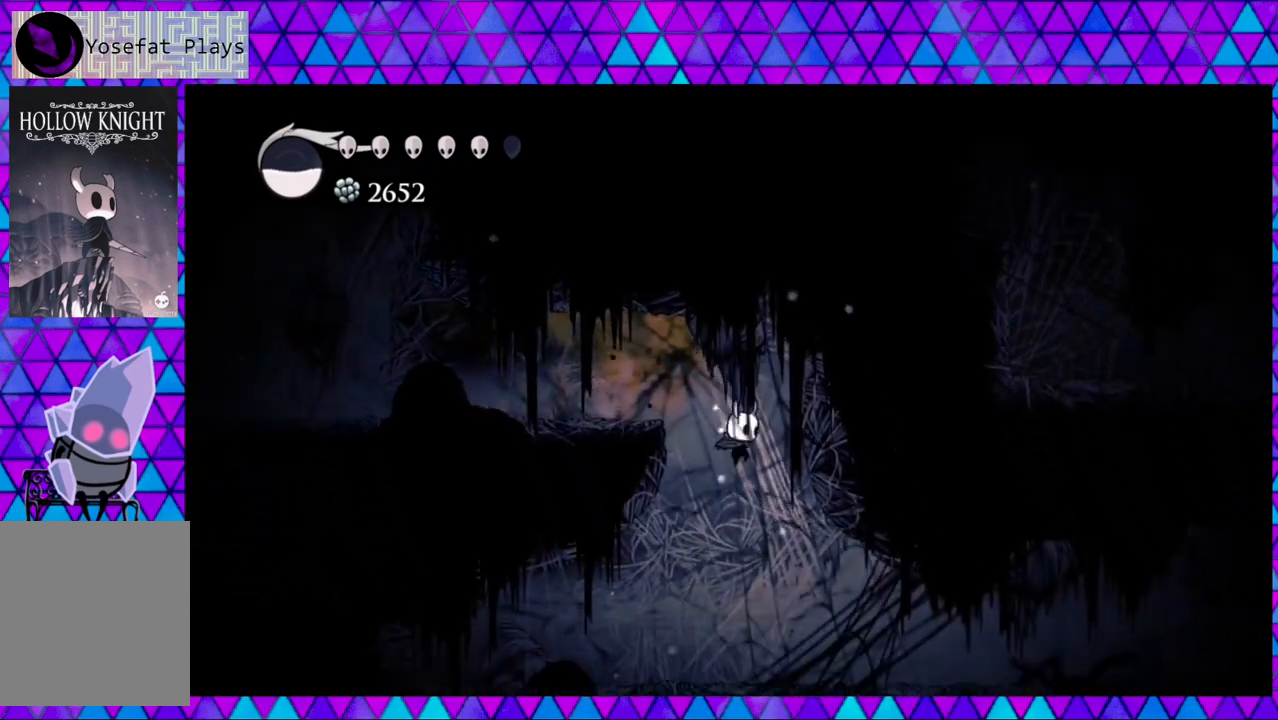
{"buttons": ["DPAD_RIGHT"], "left_stick": "center", "right_stick": "center", "events": []}
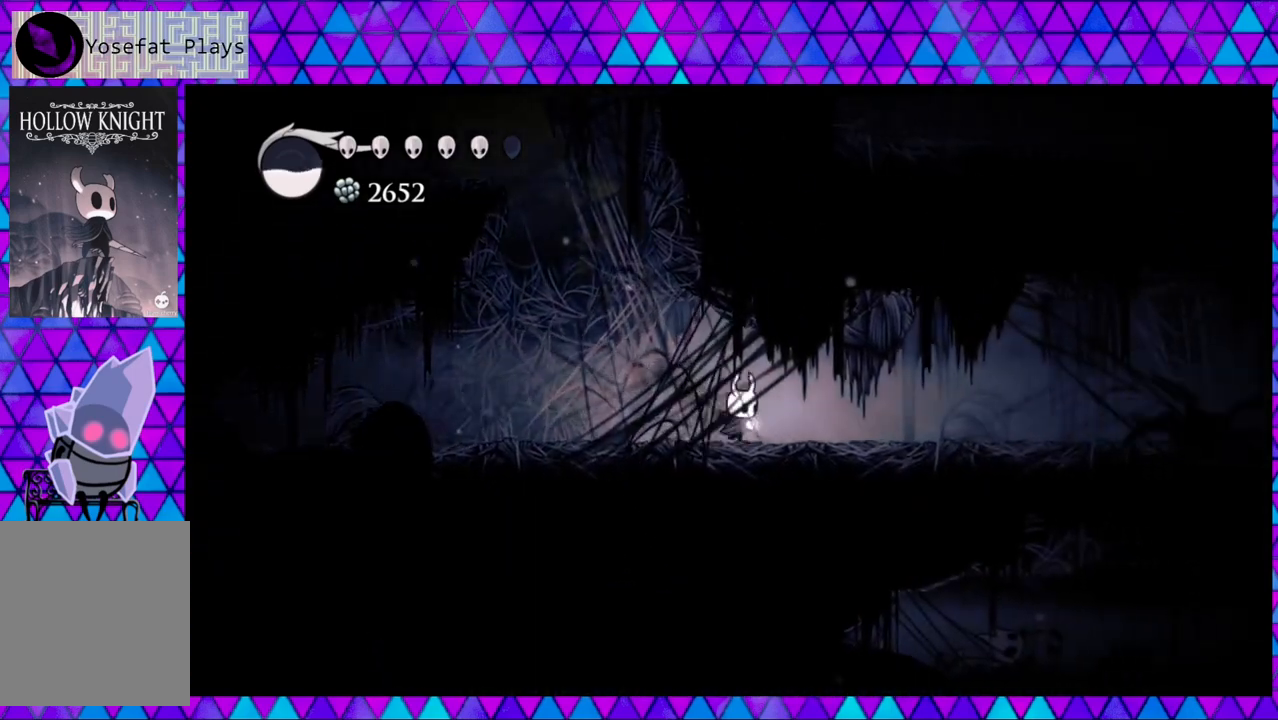
{"buttons": ["B", "DPAD_RIGHT"], "left_stick": "center", "right_stick": "center", "events": [[33, "R2", "down"], [367, "R2", "up"], [400, "B", "down"]]}
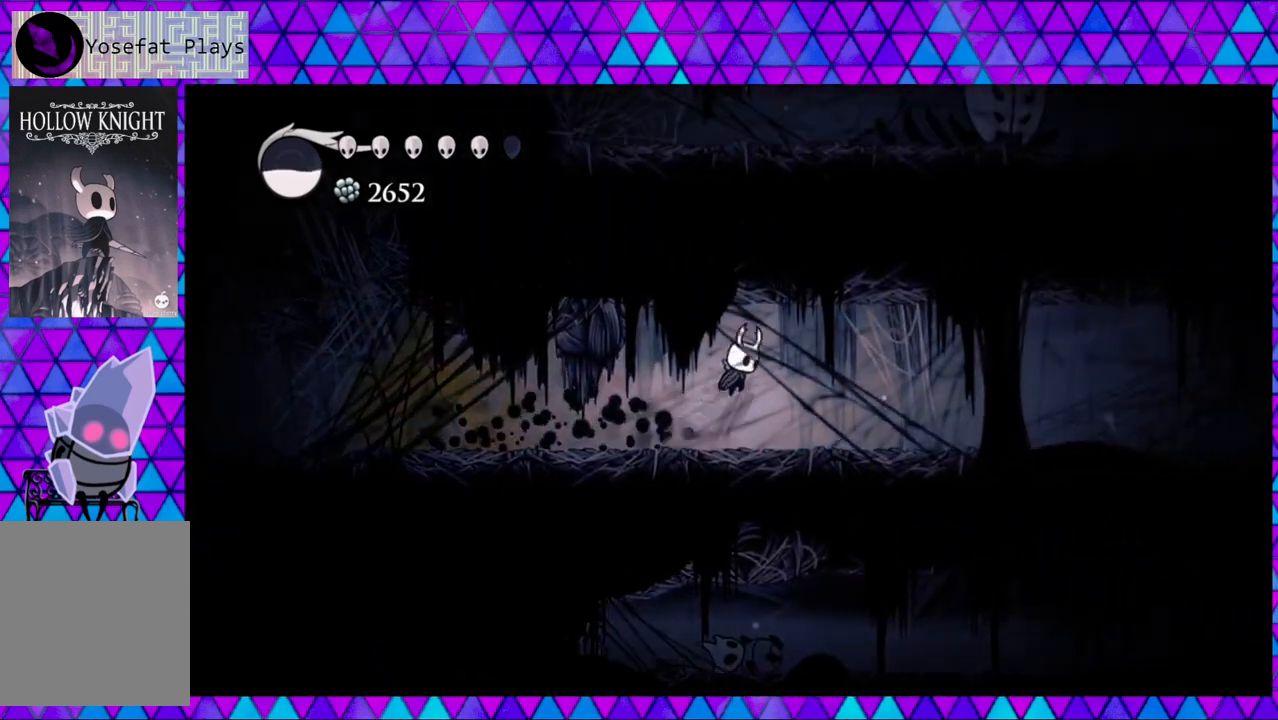
{"buttons": ["DPAD_RIGHT"], "left_stick": "center", "right_stick": "center", "events": [[217, "B", "up"]]}
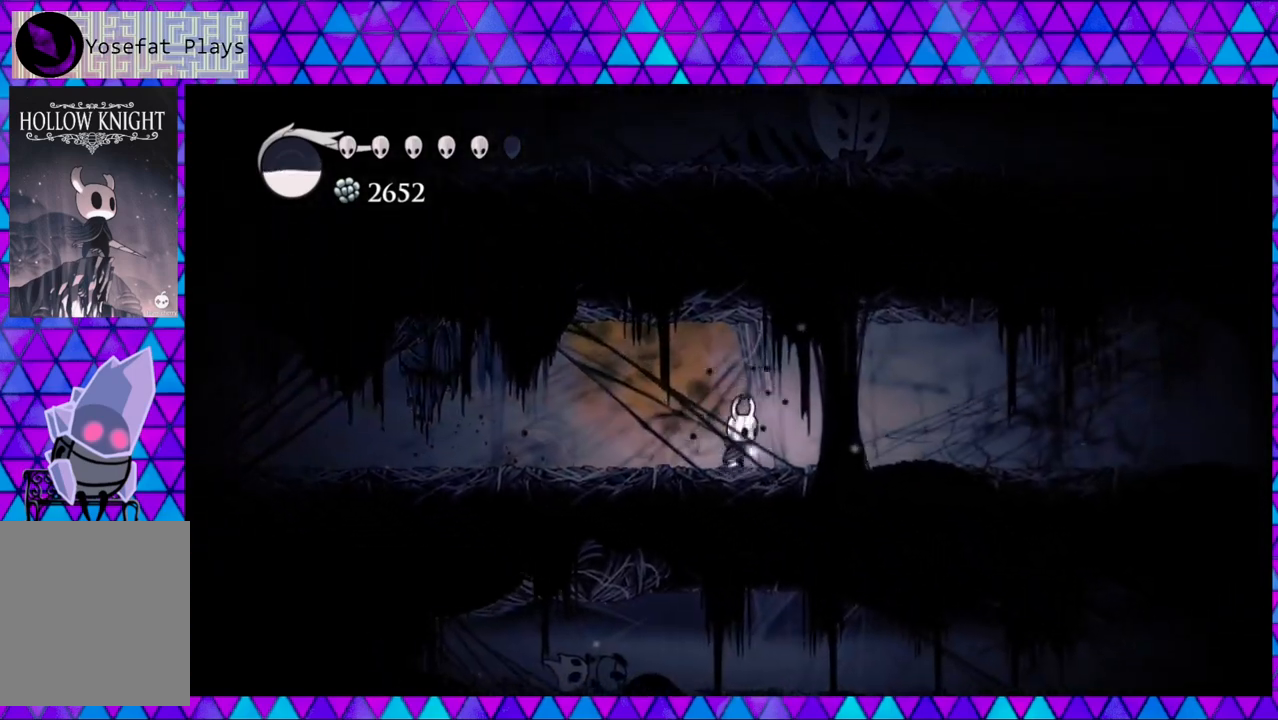
{"buttons": ["R2", "DPAD_RIGHT"], "left_stick": "center", "right_stick": "center", "events": [[283, "R2", "down"]]}
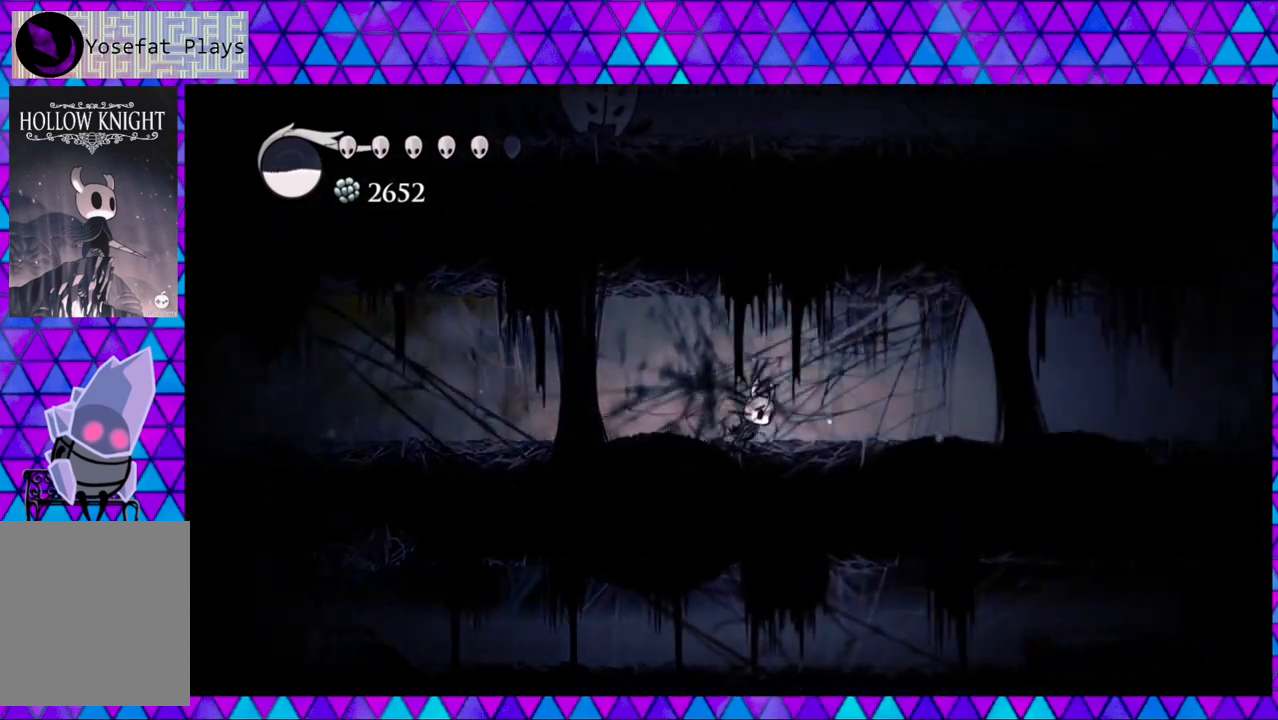
{"buttons": ["DPAD_RIGHT"], "left_stick": "center", "right_stick": "center", "events": [[150, "R2", "up"]]}
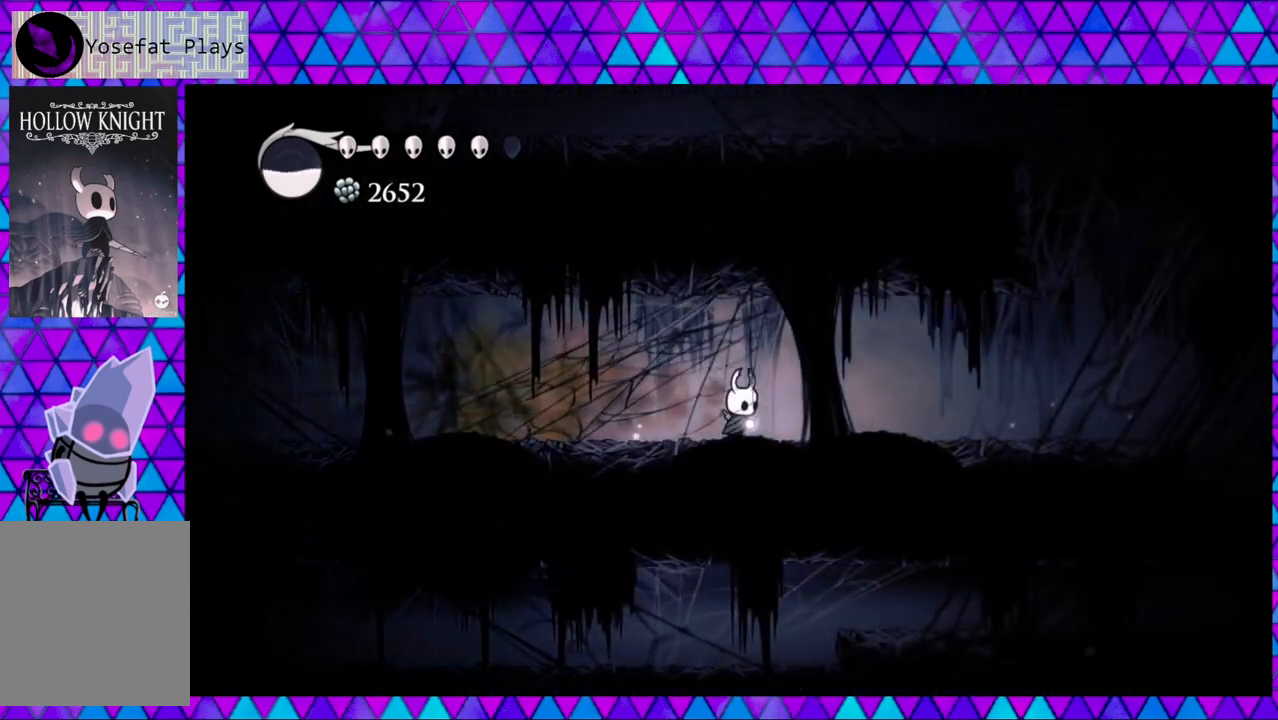
{"buttons": ["R2", "DPAD_RIGHT"], "left_stick": "center", "right_stick": "center", "events": [[350, "R2", "down"]]}
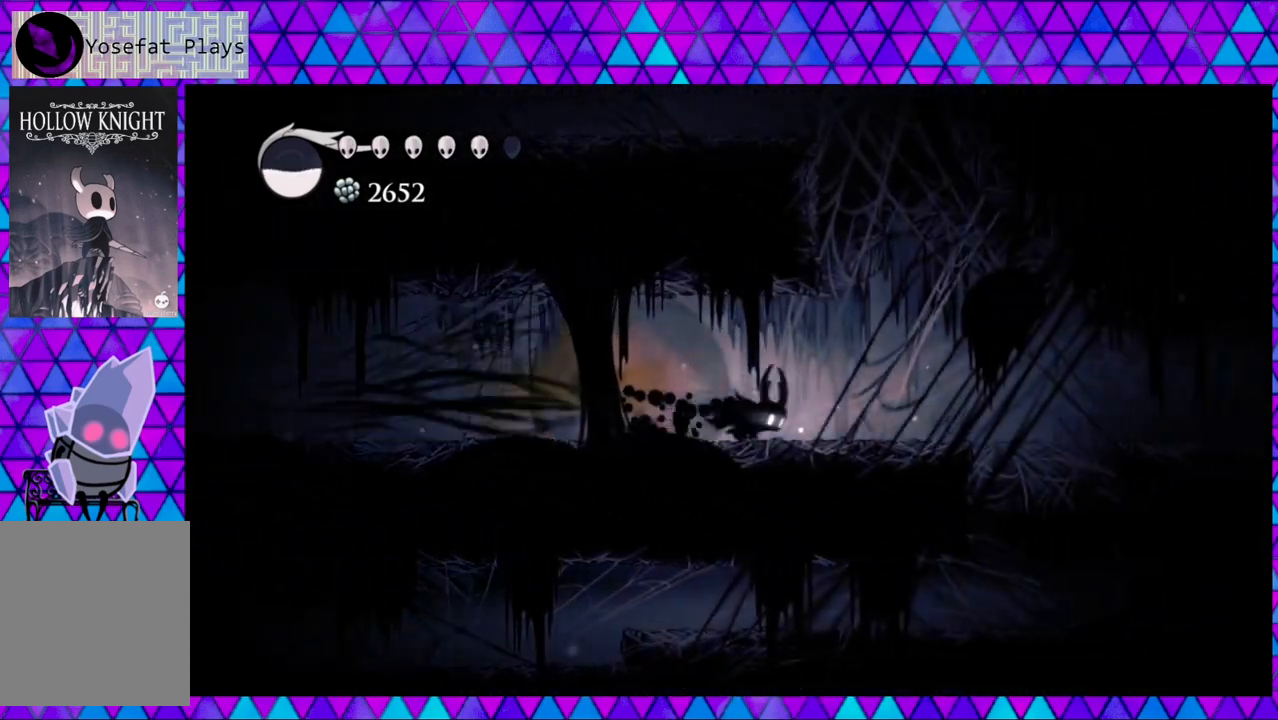
{"buttons": ["B"], "left_stick": "center", "right_stick": "center", "events": [[100, "R2", "up"], [400, "DPAD_RIGHT", "up"], [433, "B", "down"]]}
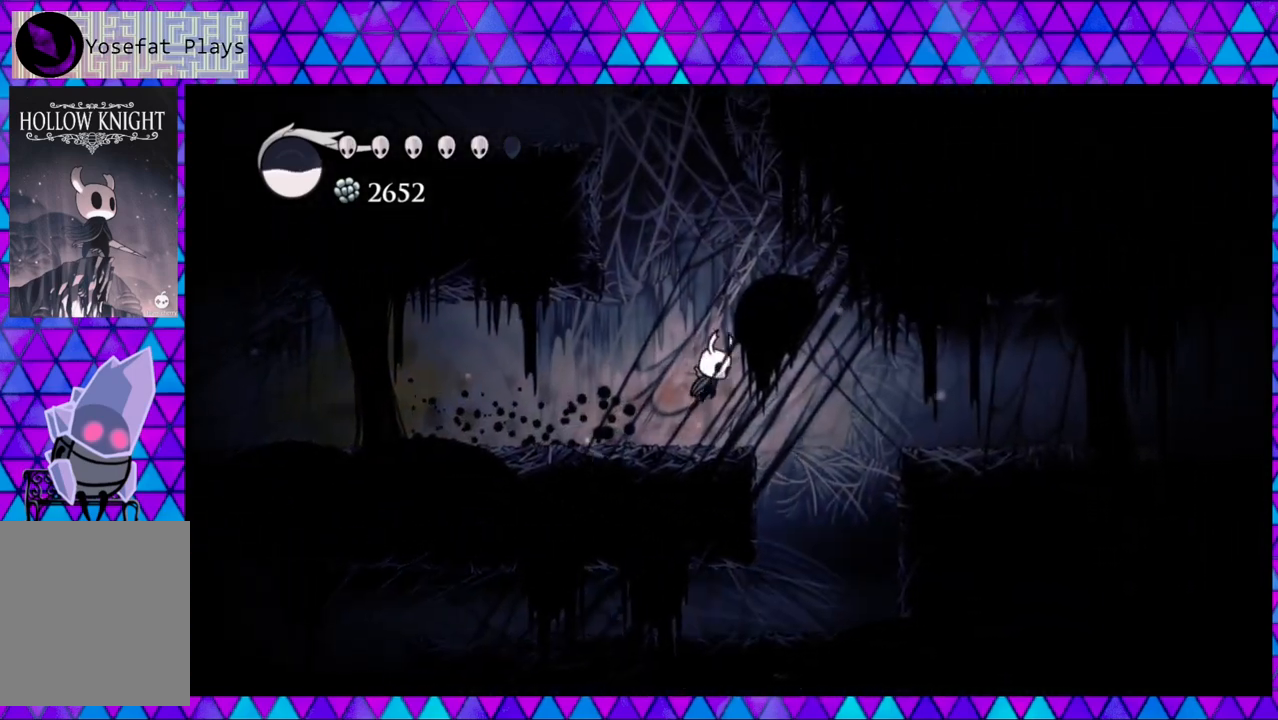
{"buttons": ["B", "DPAD_LEFT"], "left_stick": "center", "right_stick": "center", "events": [[283, "DPAD_LEFT", "down"], [350, "B", "up"], [383, "B", "down"]]}
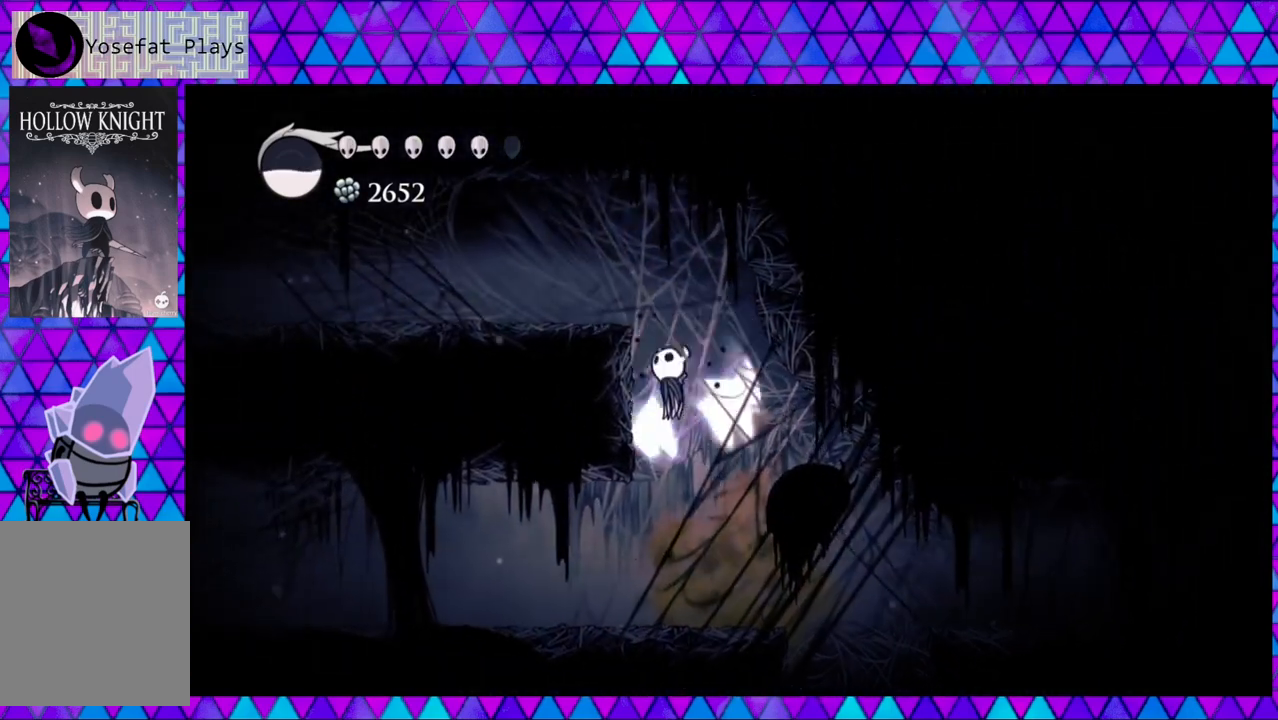
{"buttons": ["DPAD_LEFT"], "left_stick": "center", "right_stick": "center", "events": [[267, "B", "up"]]}
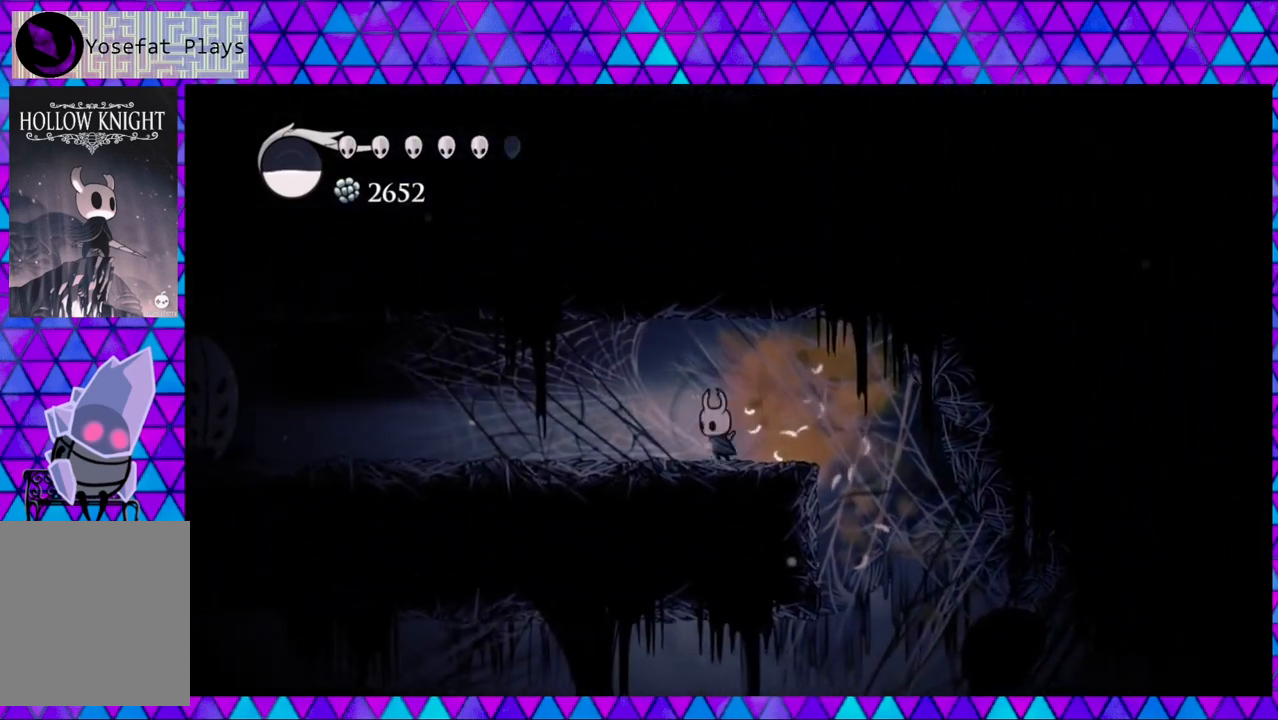
{"buttons": ["DPAD_LEFT"], "left_stick": "center", "right_stick": "center", "events": []}
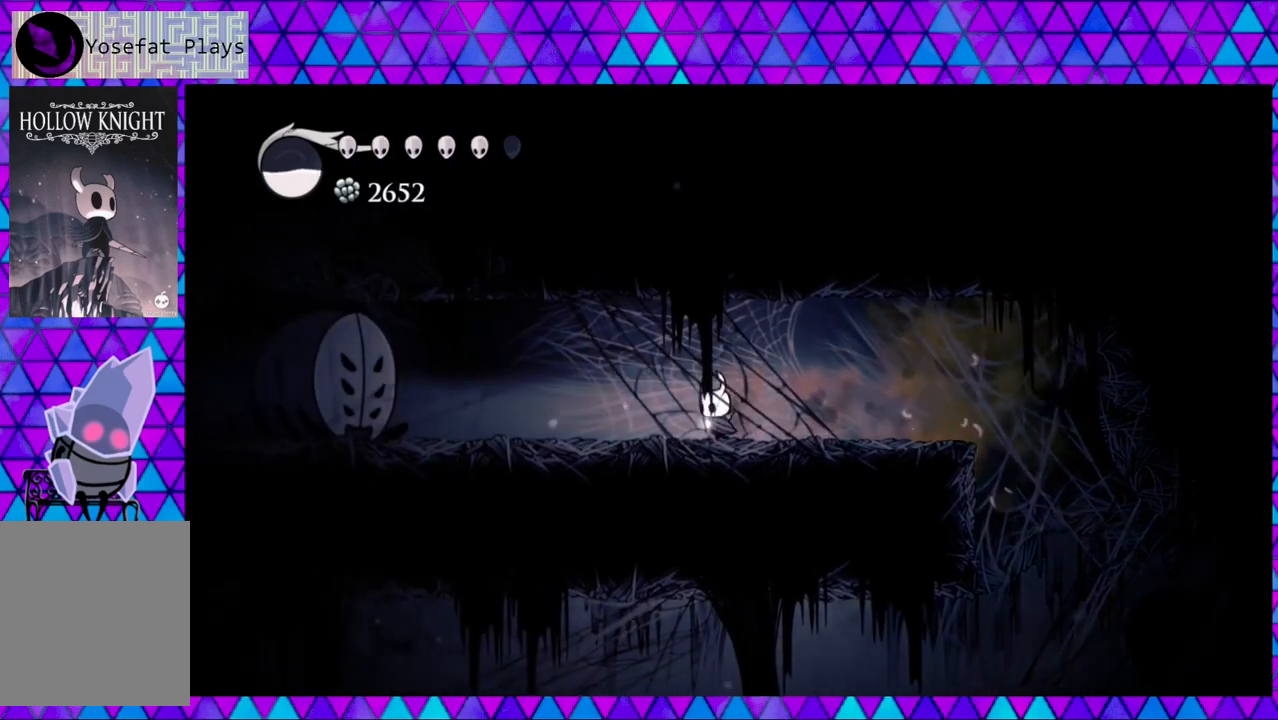
{"buttons": ["DPAD_LEFT"], "left_stick": "center", "right_stick": "center", "events": []}
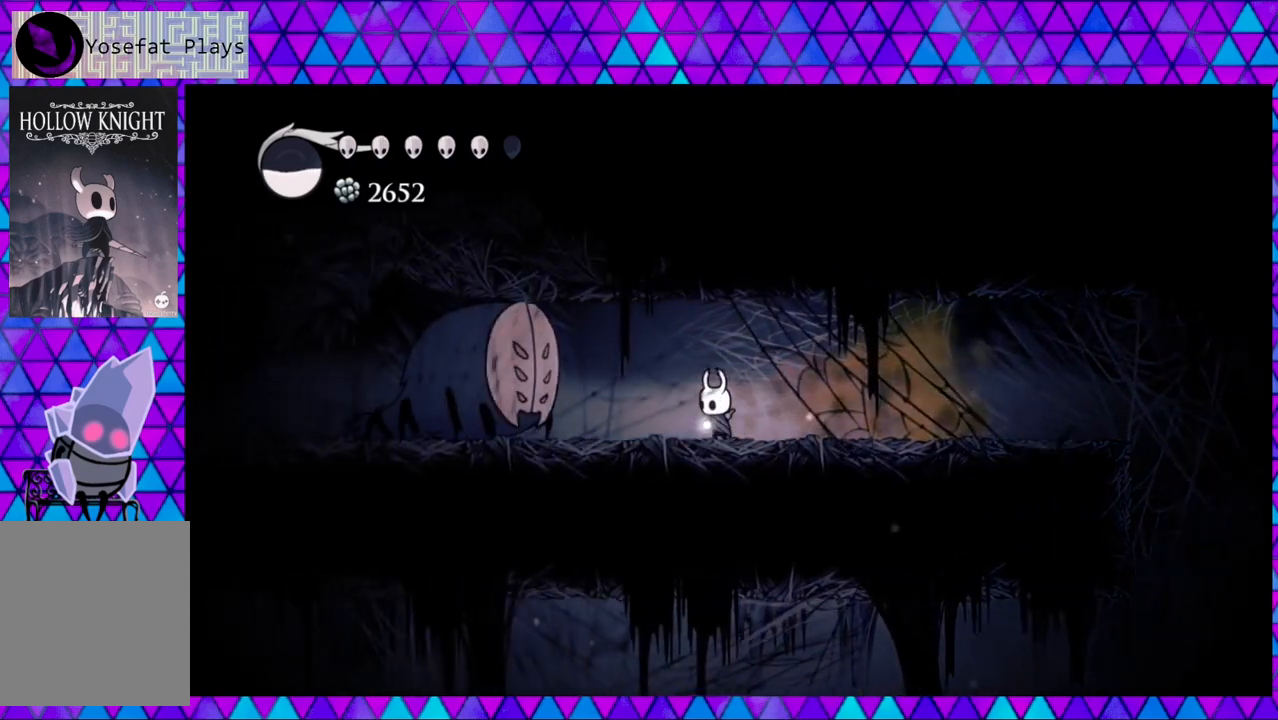
{"buttons": [], "left_stick": "center", "right_stick": "center", "events": [[133, "DPAD_LEFT", "up"]]}
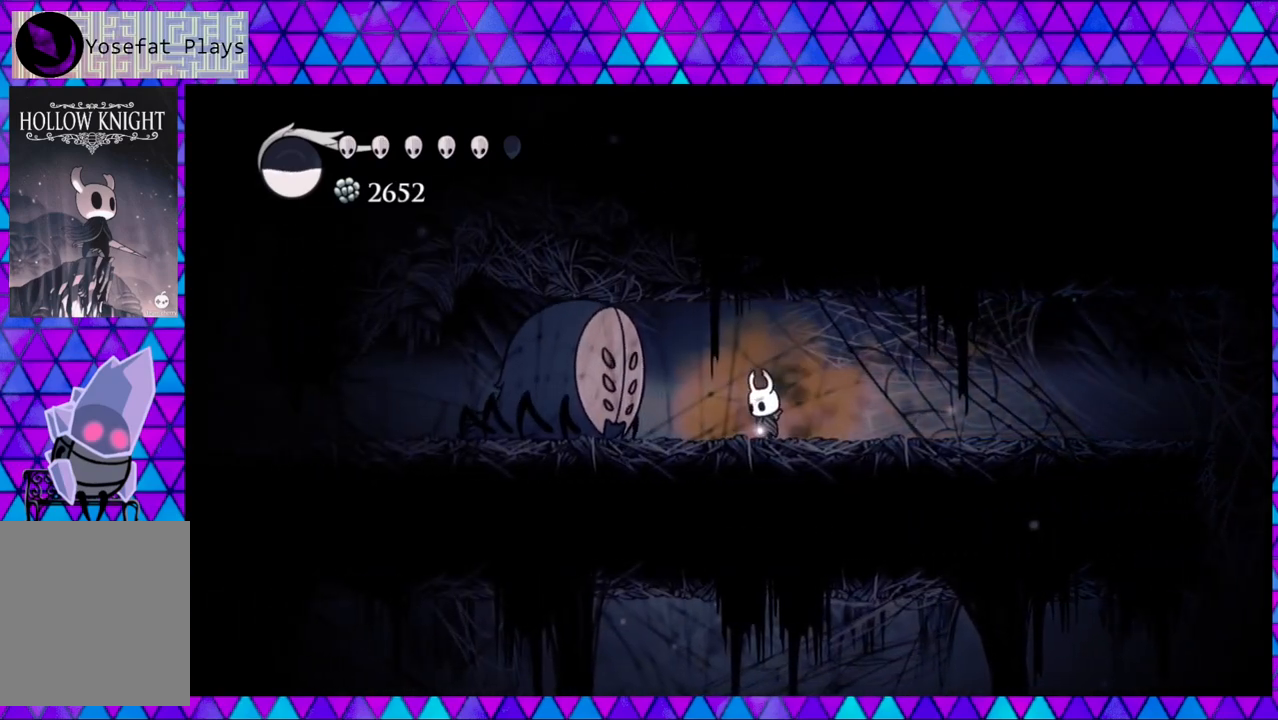
{"buttons": ["DPAD_LEFT"], "left_stick": "center", "right_stick": "center", "events": [[50, "DPAD_LEFT", "down"], [200, "DPAD_LEFT", "up"], [467, "DPAD_LEFT", "down"]]}
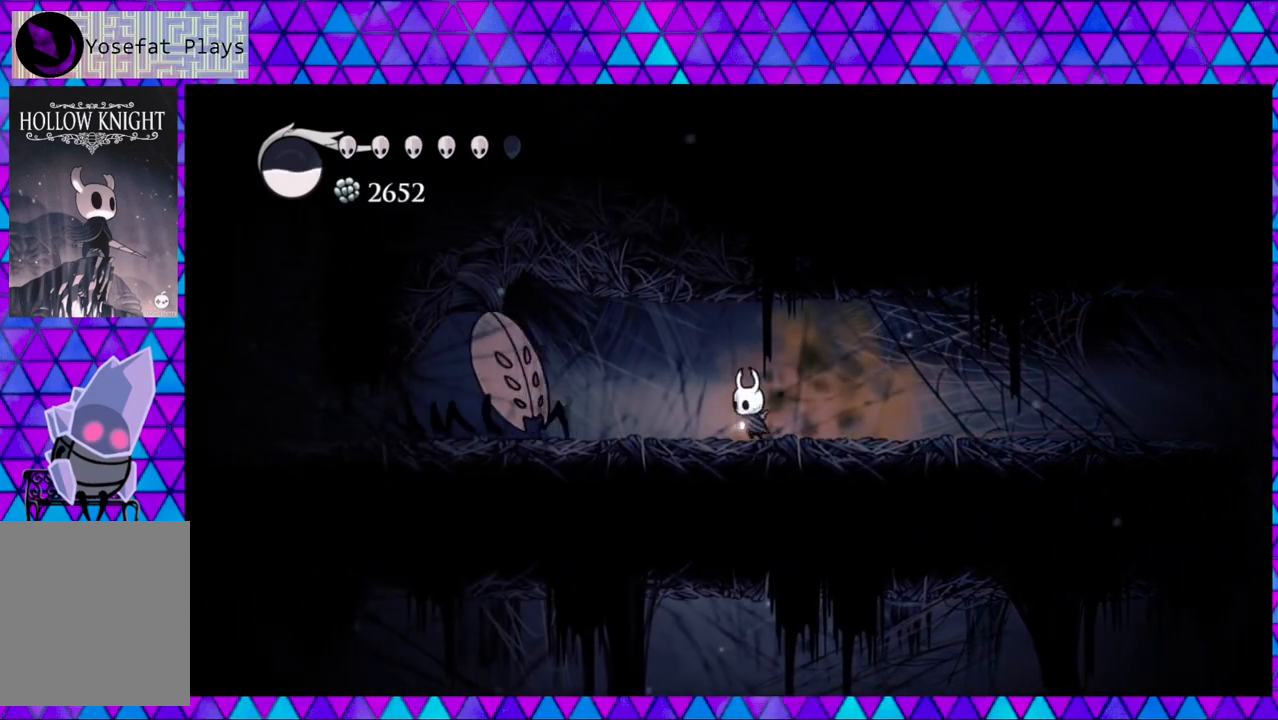
{"buttons": [], "left_stick": "center", "right_stick": "center", "events": [[317, "DPAD_LEFT", "up"]]}
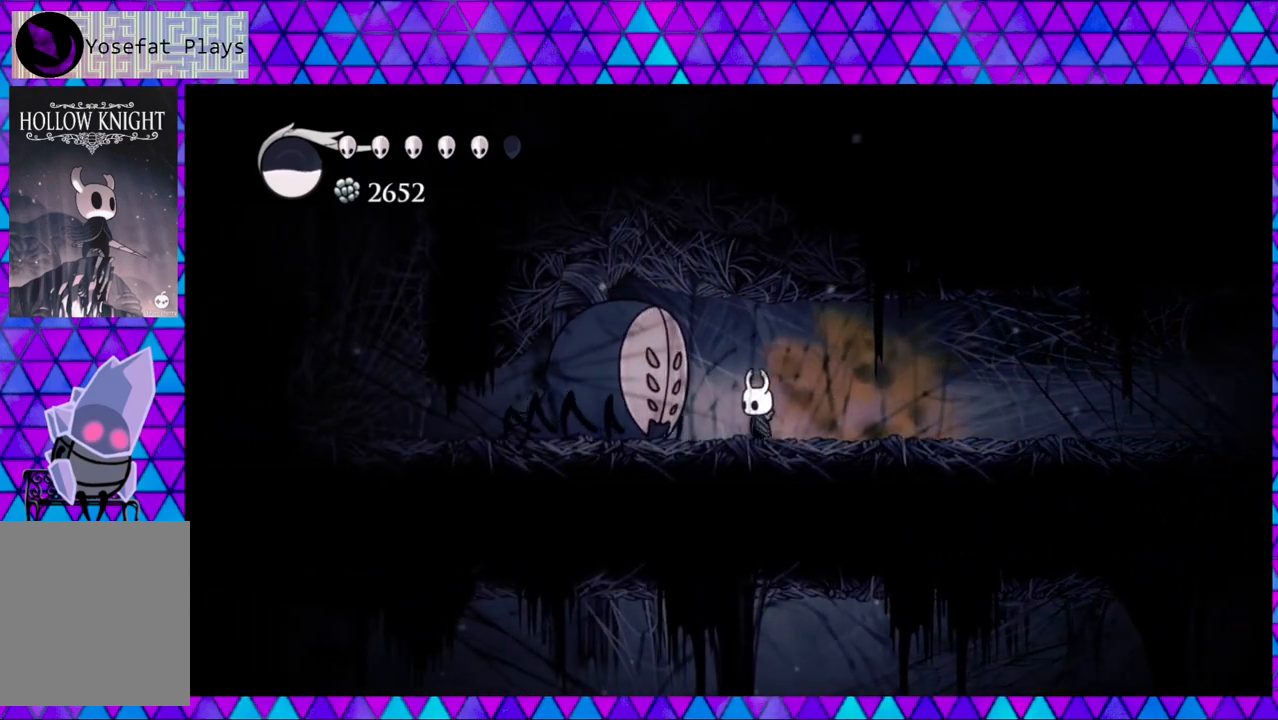
{"buttons": [], "left_stick": "center", "right_stick": "center", "events": []}
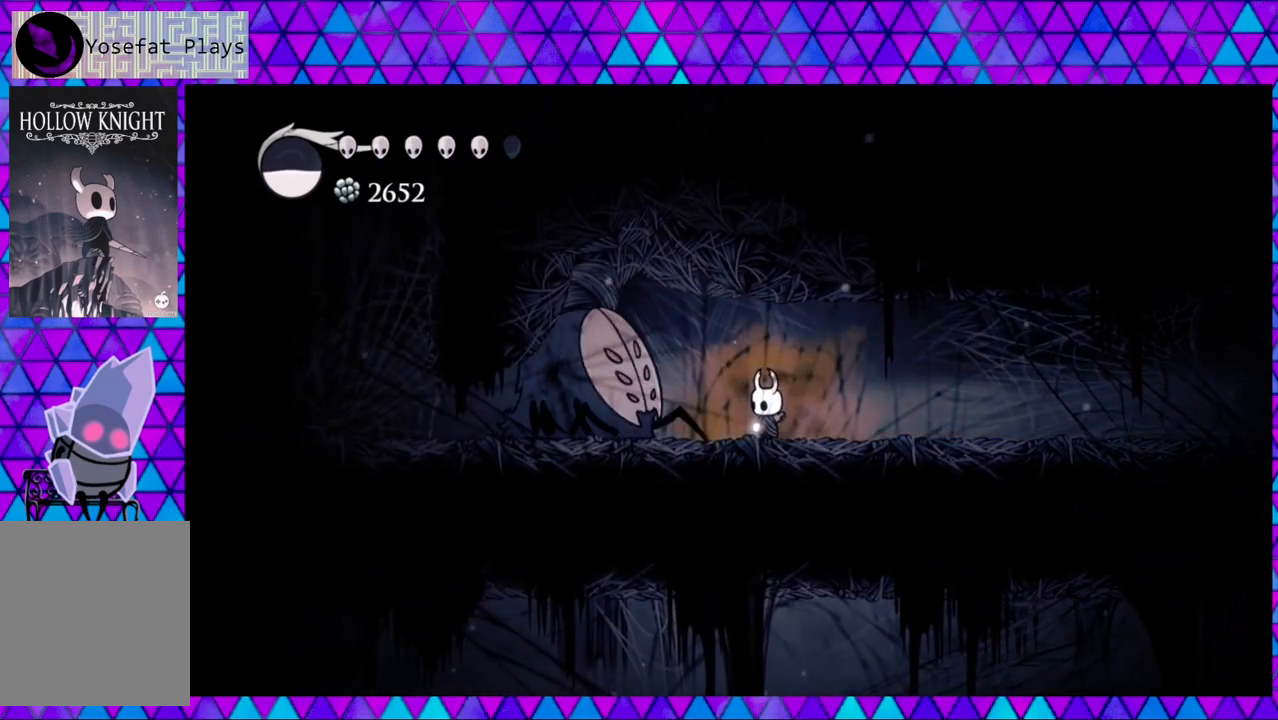
{"buttons": [], "left_stick": "center", "right_stick": "center", "events": []}
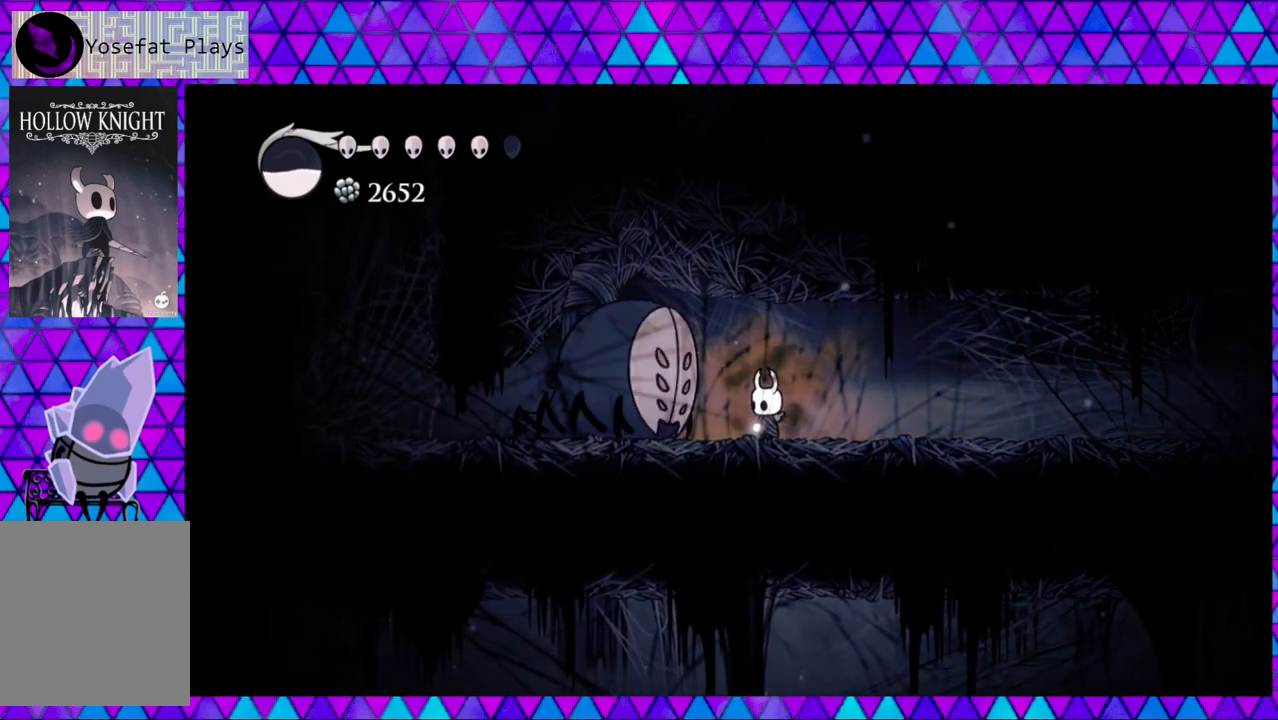
{"buttons": [], "left_stick": "center", "right_stick": "center", "events": []}
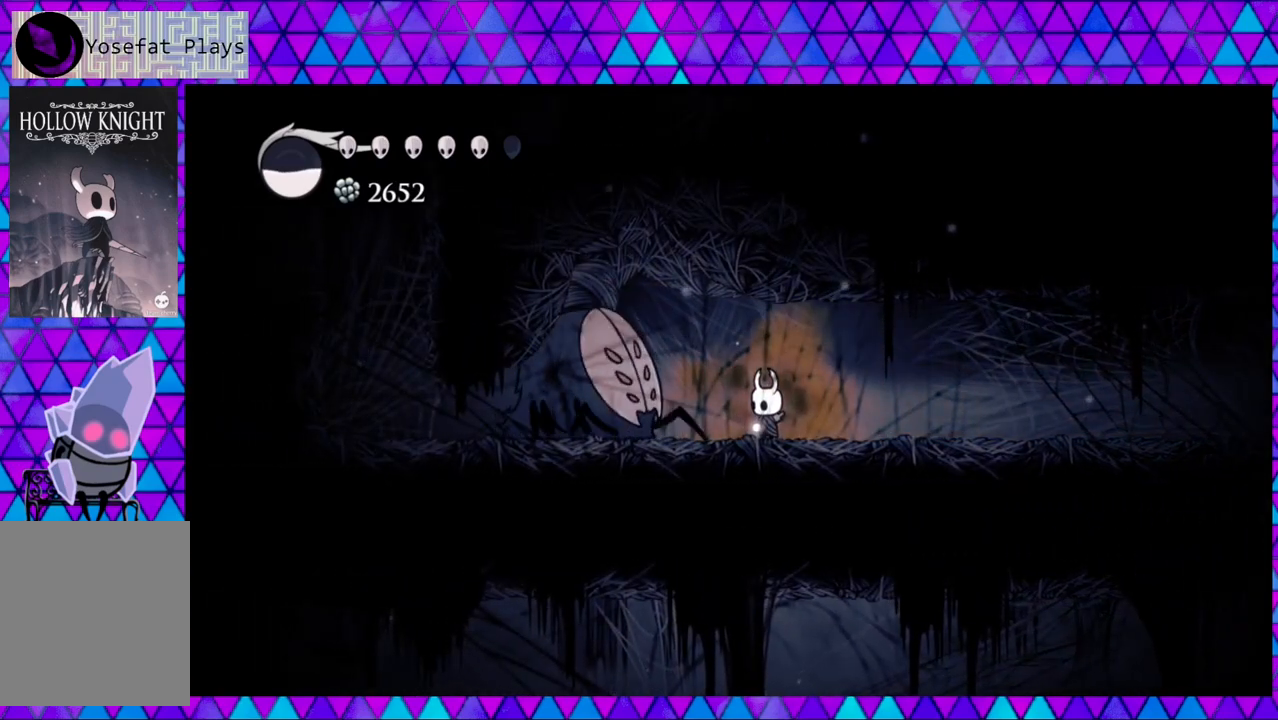
{"buttons": ["Y"], "left_stick": "center", "right_stick": "center", "events": [[500, "Y", "down"]]}
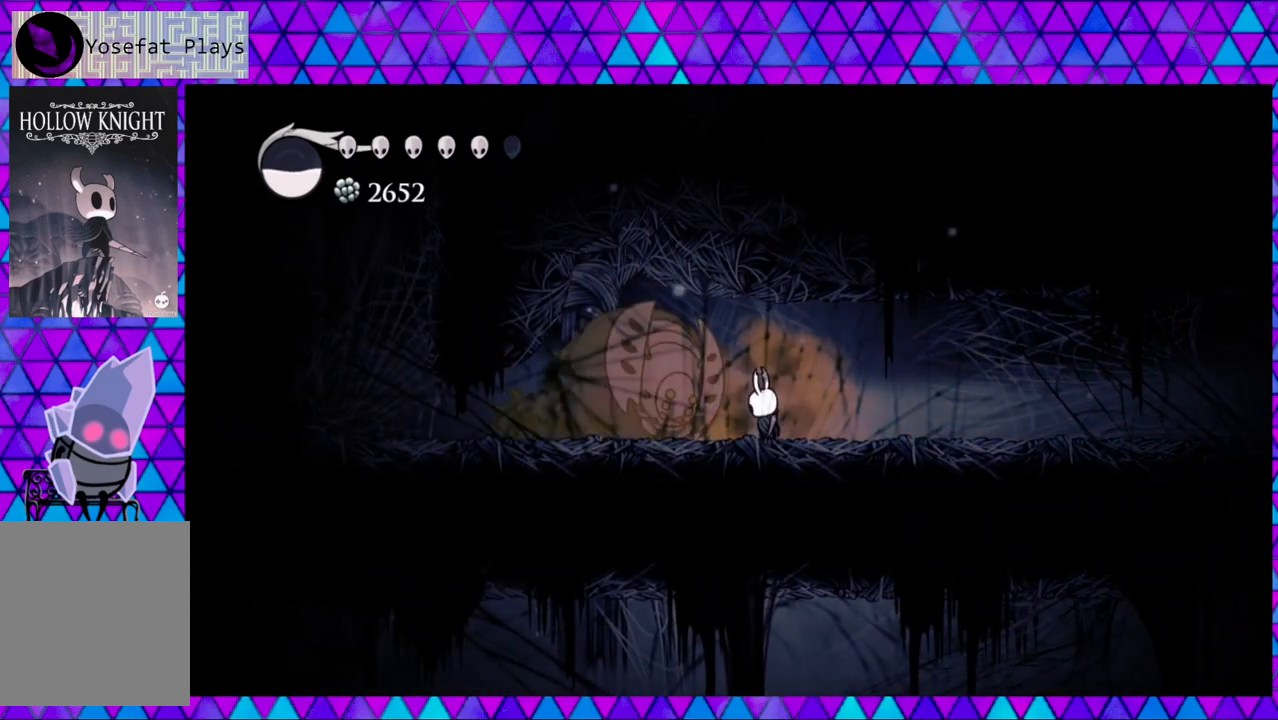
{"buttons": ["R2", "DPAD_RIGHT"], "left_stick": "center", "right_stick": "center", "events": [[150, "Y", "up"], [183, "DPAD_RIGHT", "down"], [217, "R2", "down"]]}
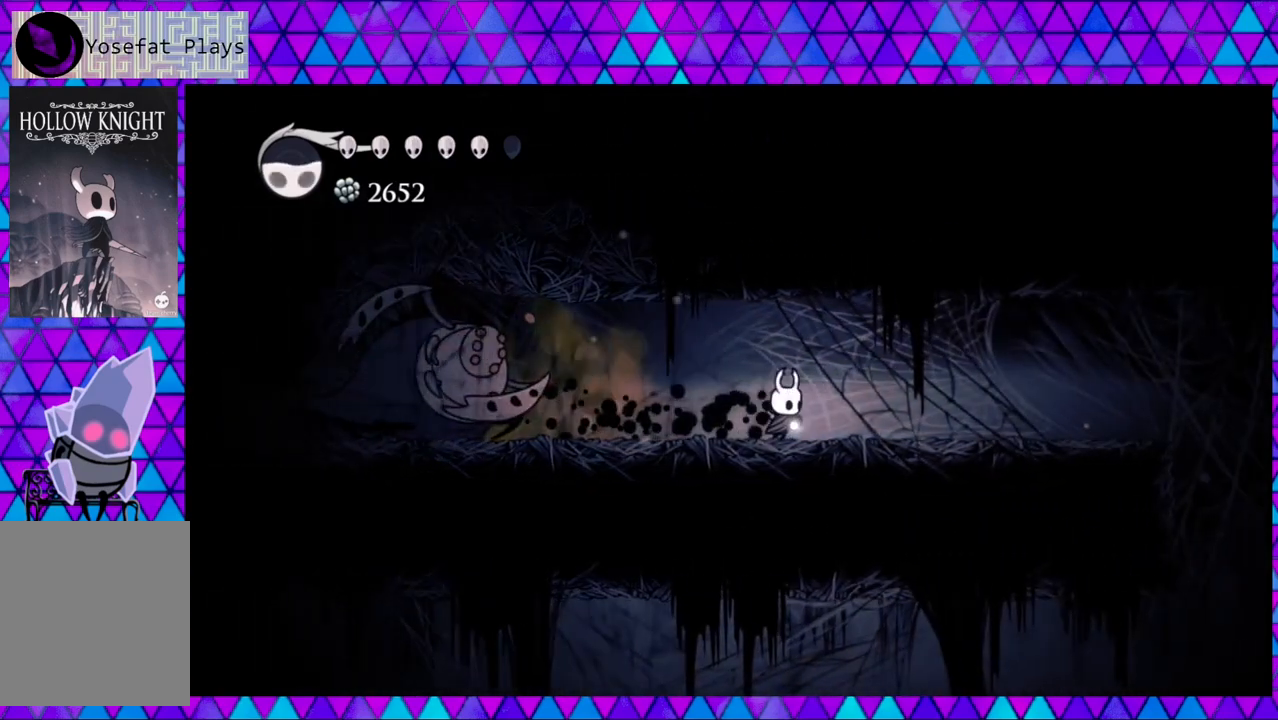
{"buttons": ["DPAD_RIGHT"], "left_stick": "center", "right_stick": "center", "events": [[67, "R2", "up"]]}
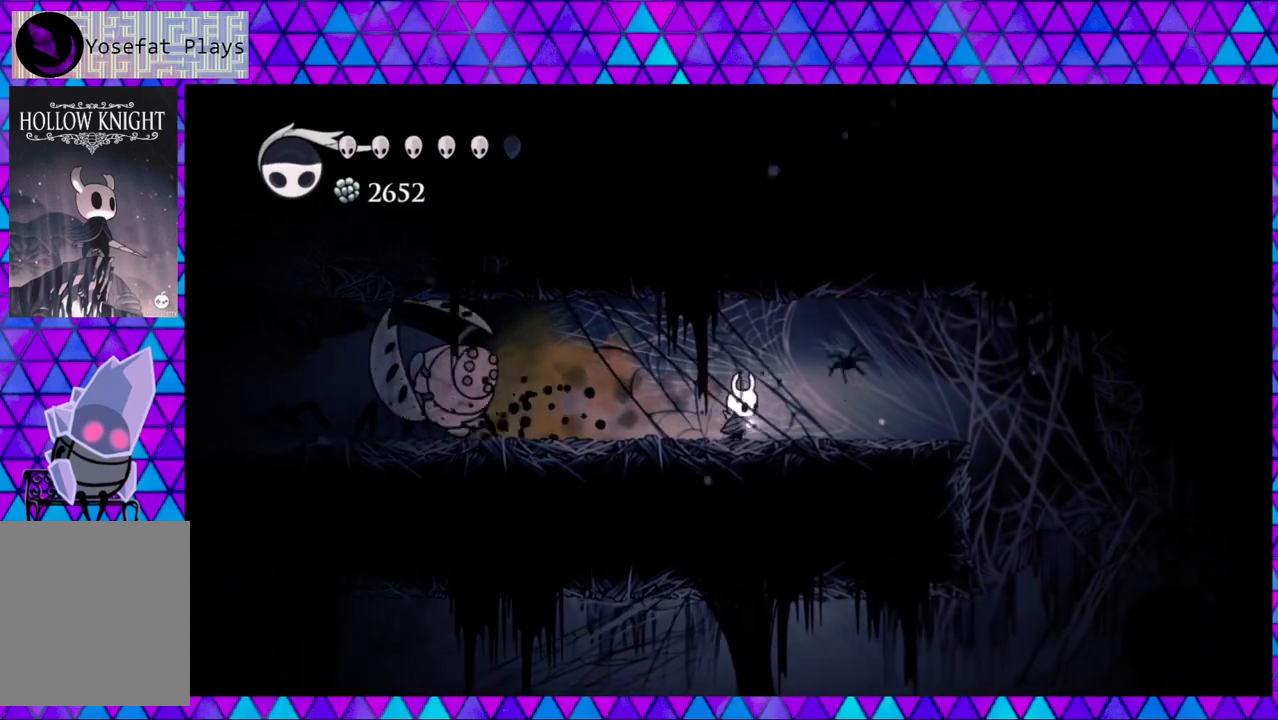
{"buttons": ["DPAD_LEFT"], "left_stick": "center", "right_stick": "center", "events": [[200, "DPAD_RIGHT", "up"], [300, "DPAD_LEFT", "down"]]}
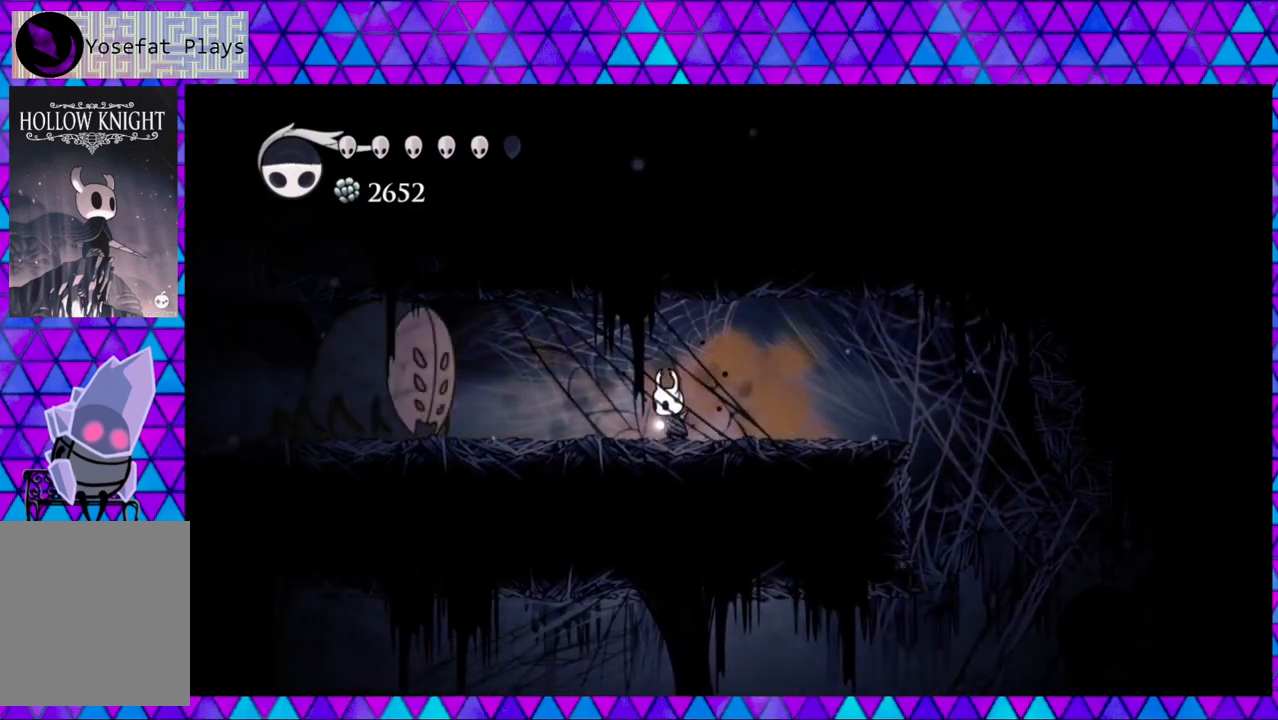
{"buttons": ["DPAD_LEFT"], "left_stick": "center", "right_stick": "center", "events": []}
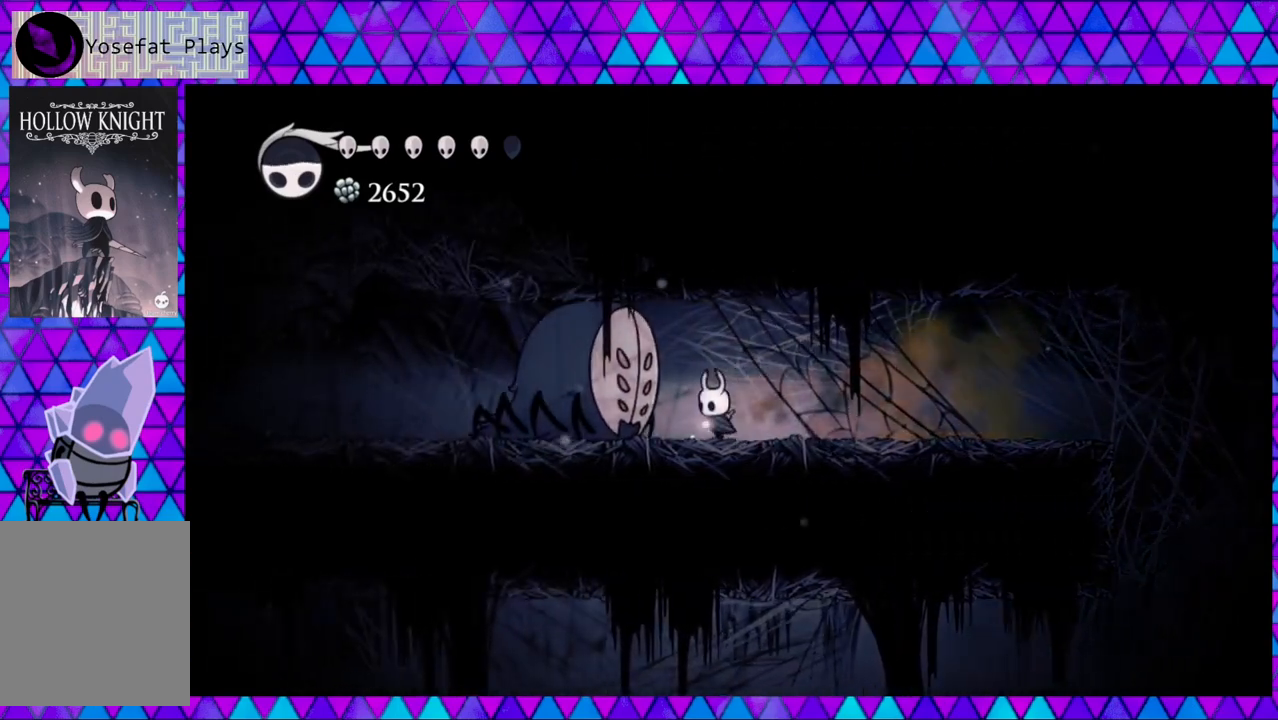
{"buttons": [], "left_stick": "center", "right_stick": "center", "events": [[50, "DPAD_LEFT", "up"]]}
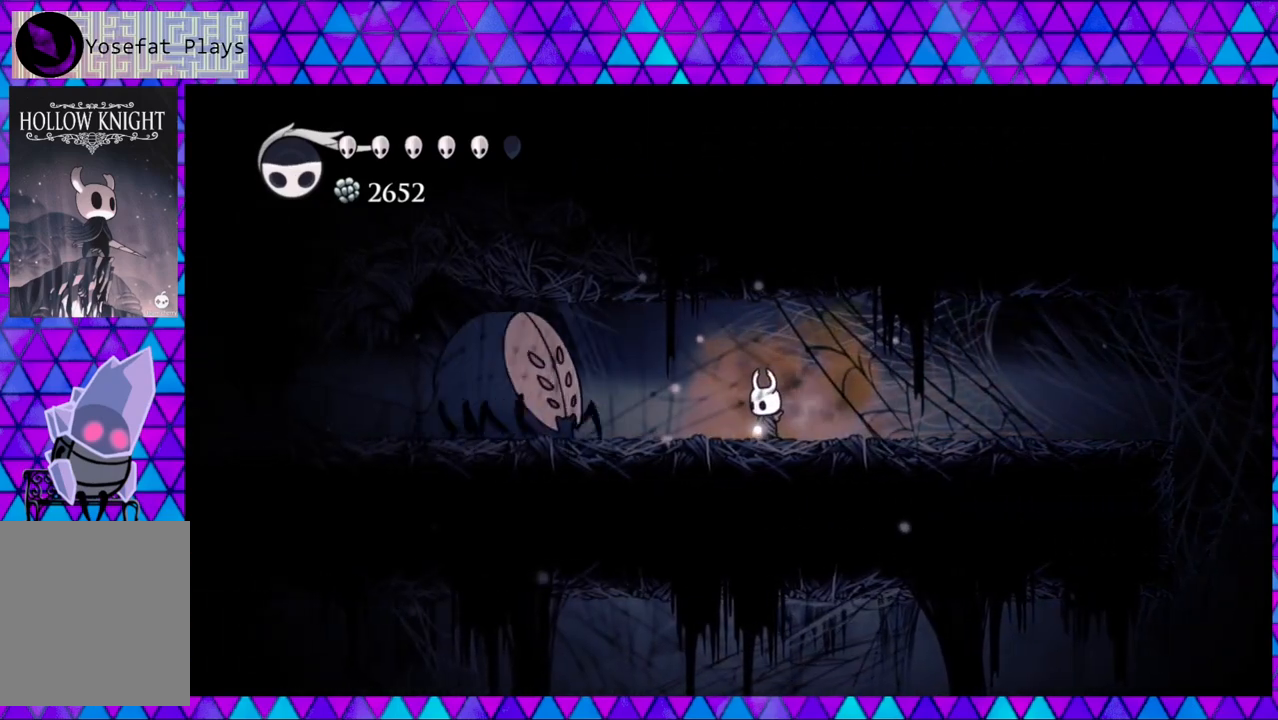
{"buttons": ["DPAD_LEFT"], "left_stick": "center", "right_stick": "center", "events": [[117, "DPAD_LEFT", "down"]]}
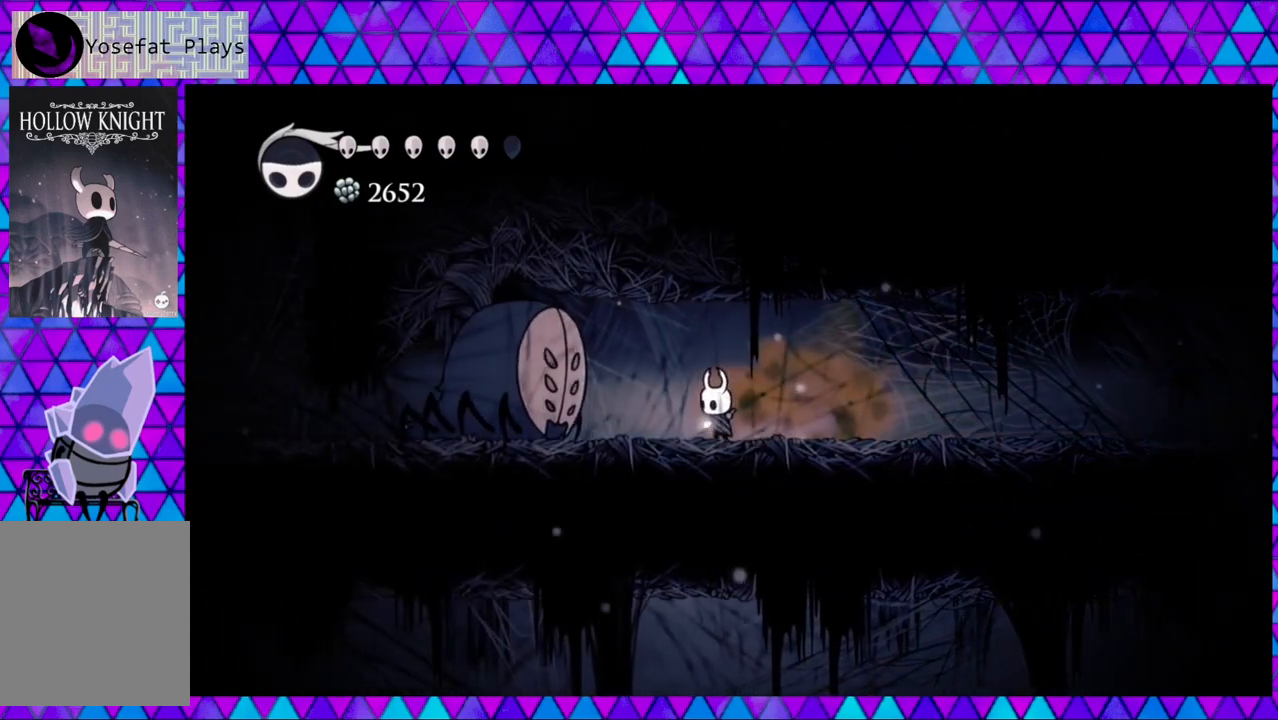
{"buttons": [], "left_stick": "center", "right_stick": "center", "events": [[233, "DPAD_LEFT", "up"]]}
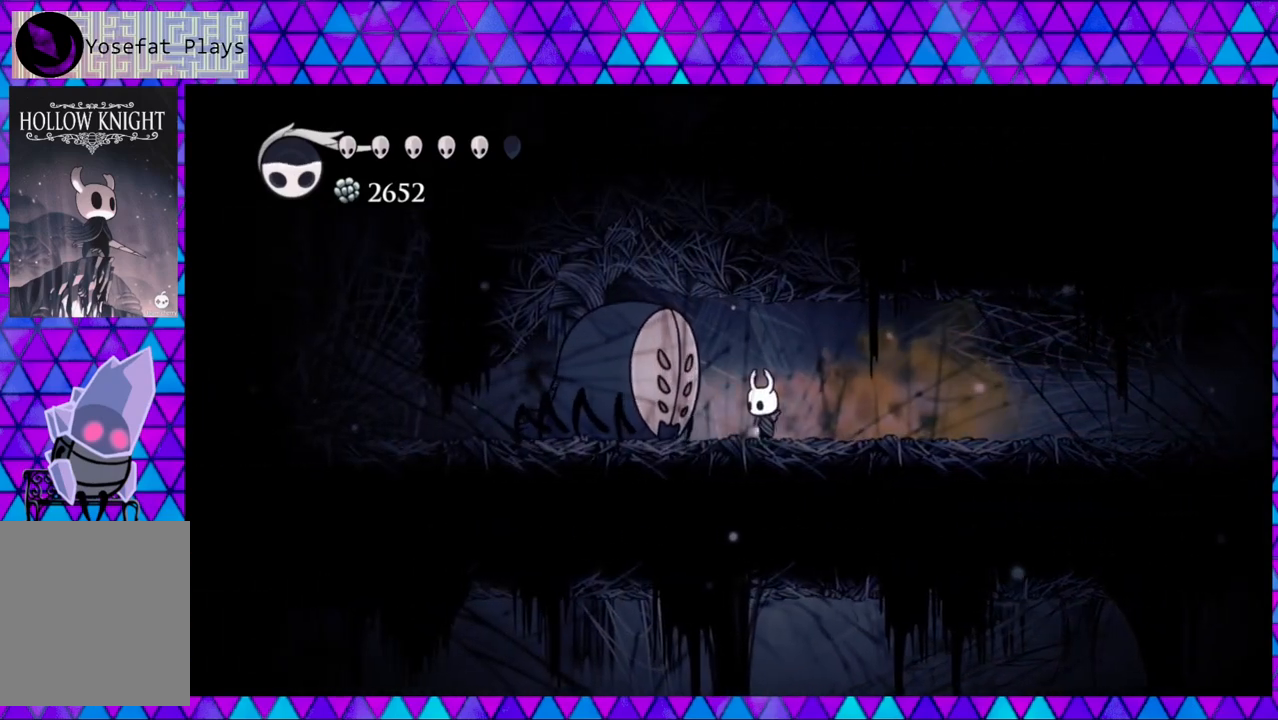
{"buttons": [], "left_stick": "center", "right_stick": "center", "events": []}
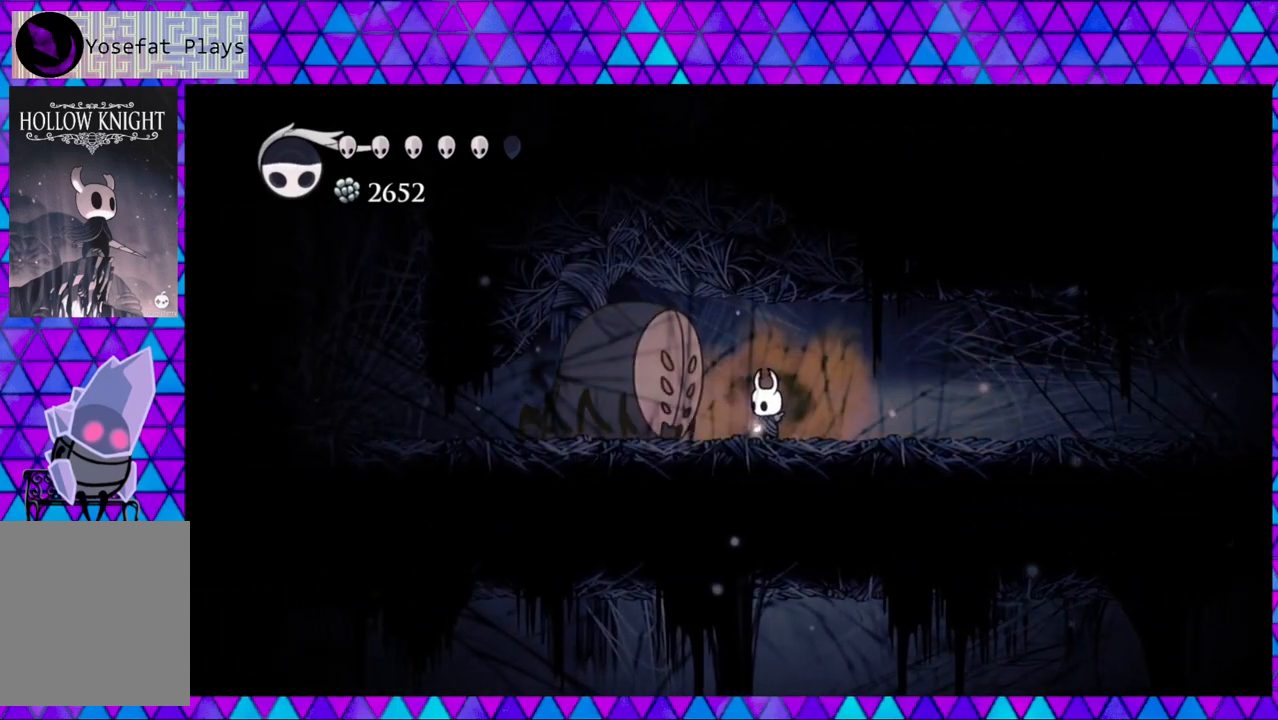
{"buttons": [], "left_stick": "center", "right_stick": "center", "events": []}
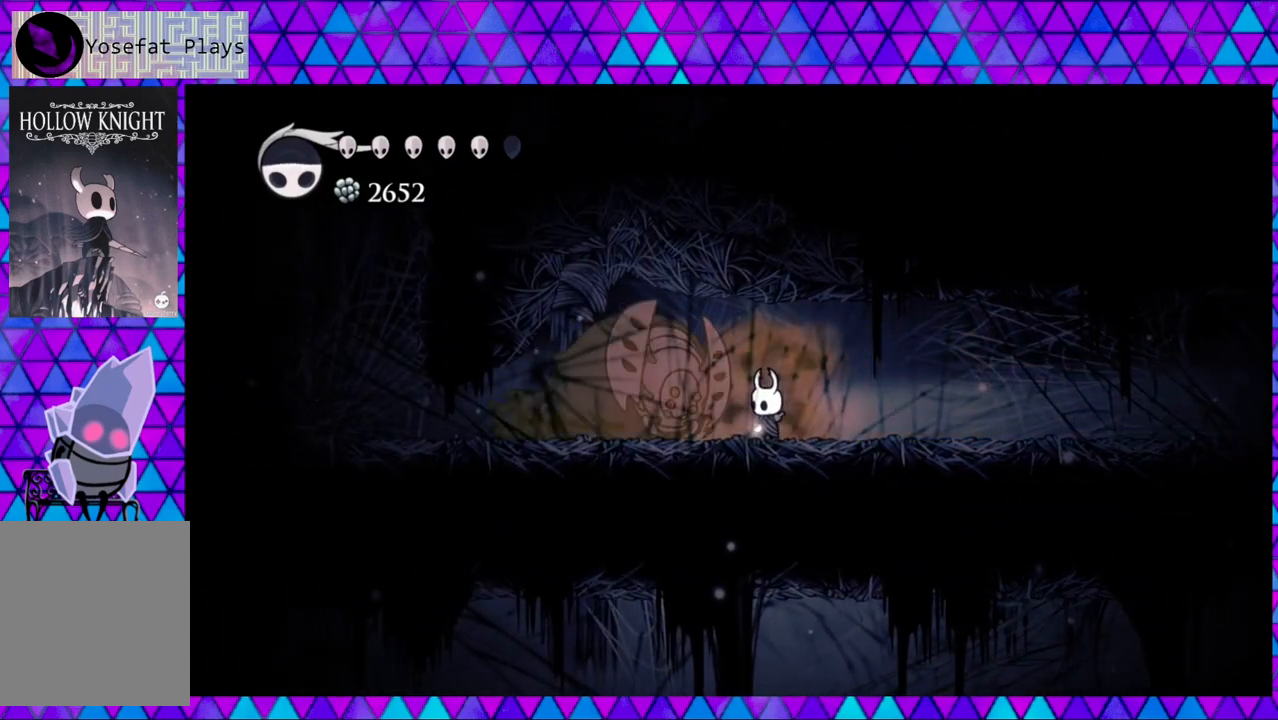
{"buttons": ["R2", "DPAD_RIGHT"], "left_stick": "center", "right_stick": "center", "events": [[100, "Y", "down"], [217, "Y", "up"], [317, "DPAD_RIGHT", "down"], [350, "R2", "down"]]}